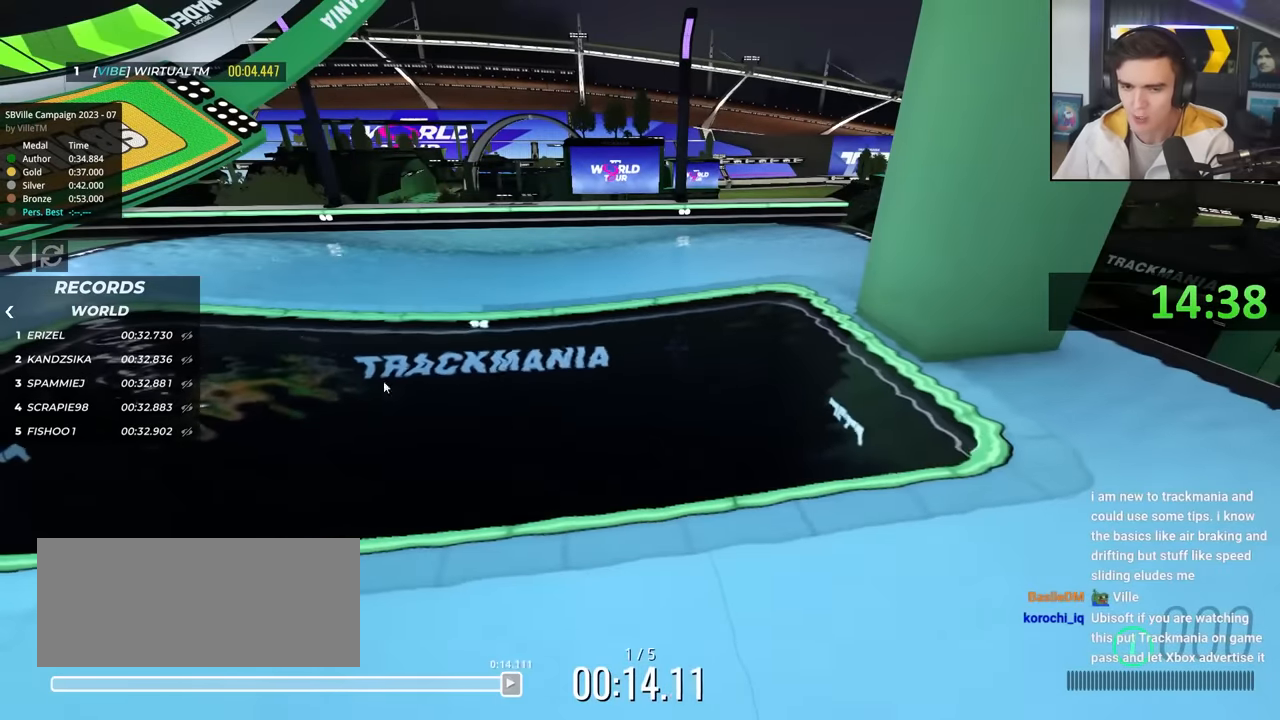
Gameplay with keyboard; each line is a JSON object with the keys held at the frame after it. "events" lists presses ("down") and releases ("up") of "brake", "down", "left", "right" and "up" between this image and that frame as [ms after this image, input, new state], when the widget could be followed in between. No other keys are recorded. Mouse input is not recorded. Key names are as the overlay labels them; some are game actions (e.g. jump) rather than physical keys.
{"keys": ["up"], "events": [[267, "up", "down"]]}
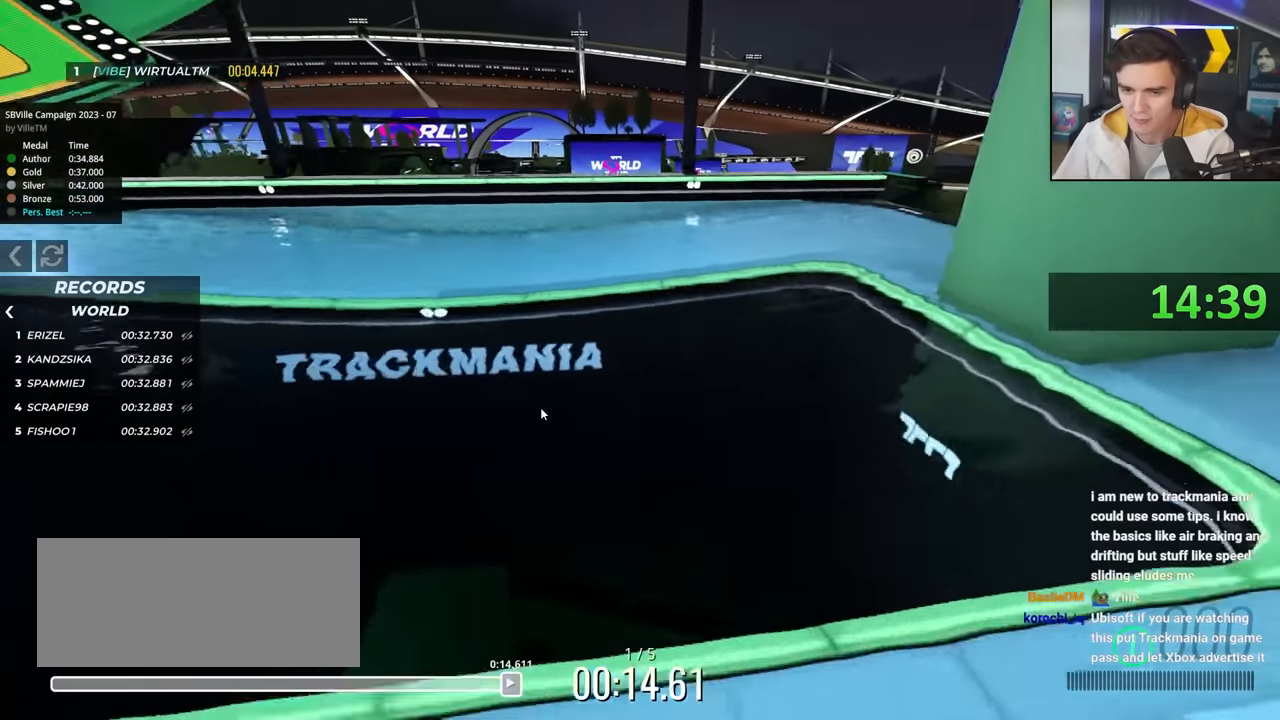
{"keys": [], "events": [[234, "up", "up"]]}
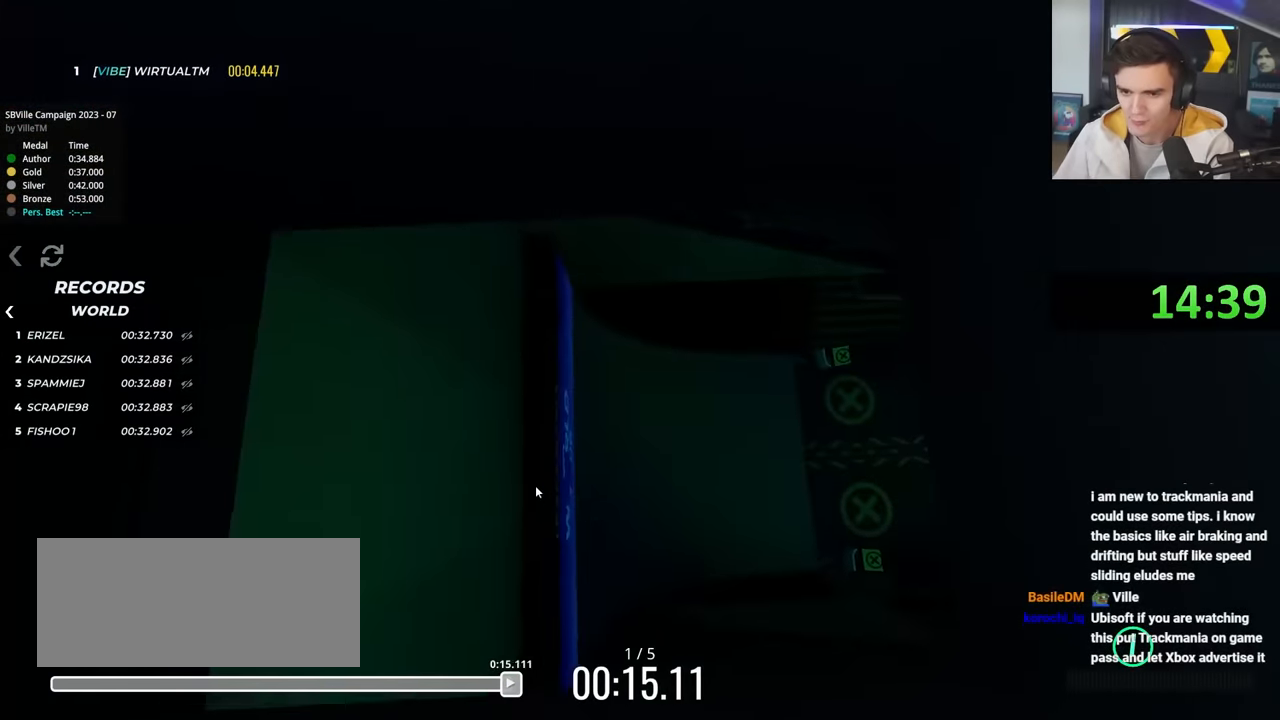
{"keys": ["down"], "events": [[100, "down", "down"], [150, "down", "up"], [384, "down", "down"]]}
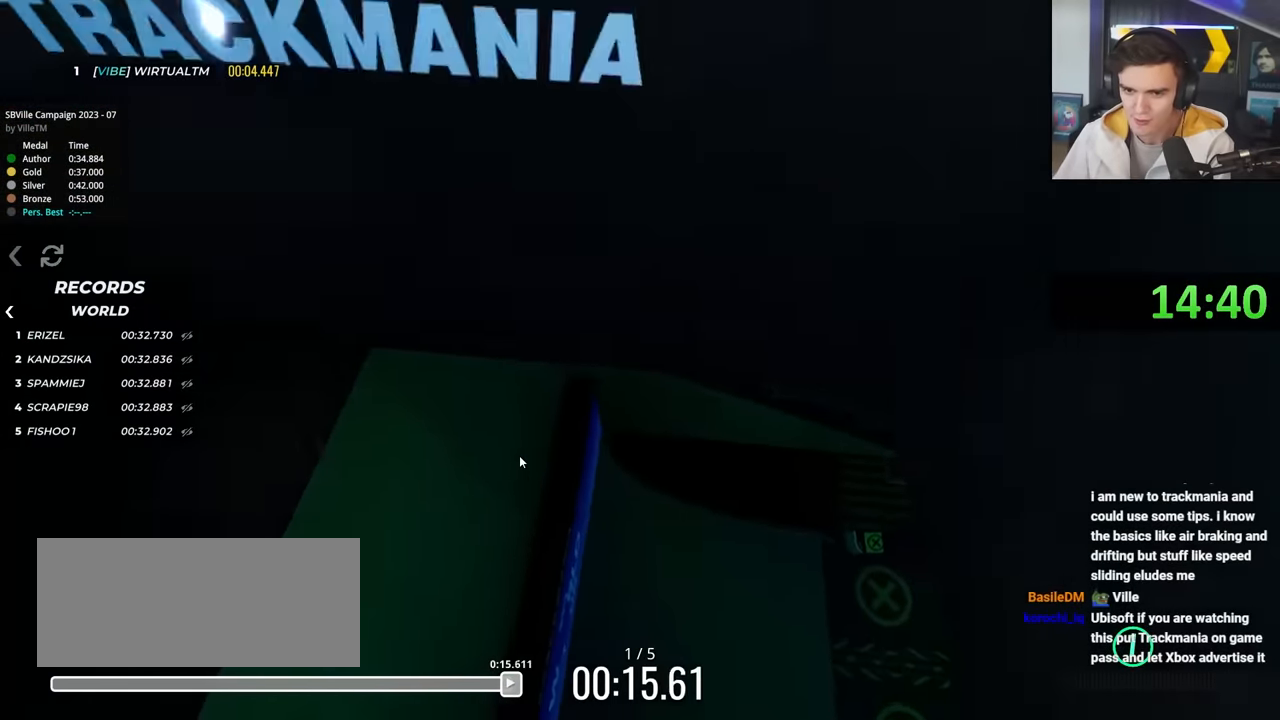
{"keys": ["down"], "events": [[217, "down", "up"], [500, "down", "down"]]}
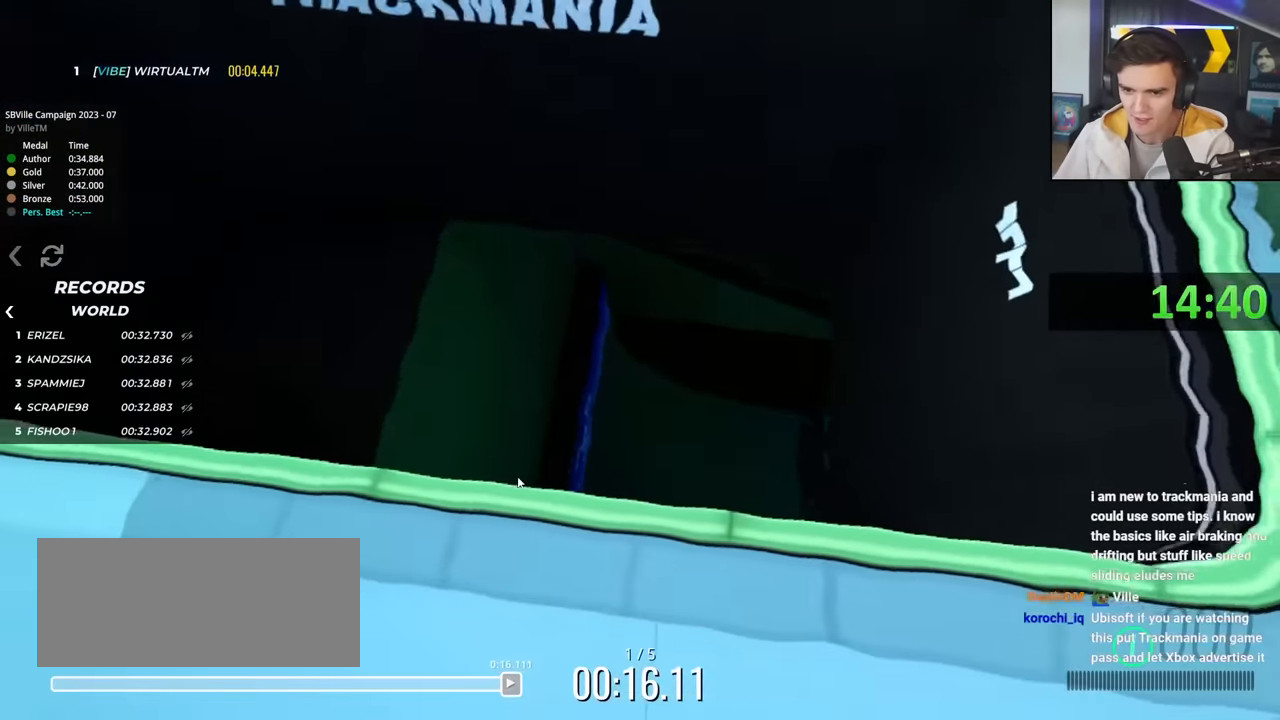
{"keys": [], "events": [[317, "down", "up"]]}
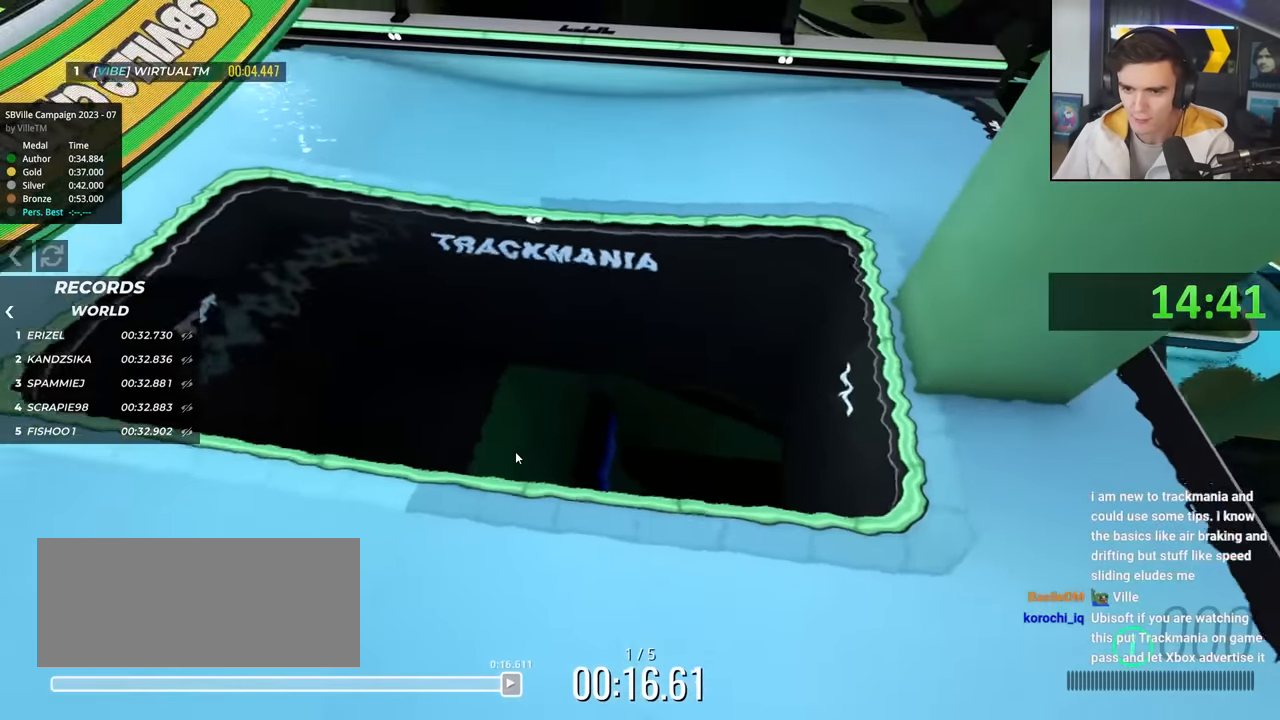
{"keys": ["right", "up"], "events": [[17, "up", "down"], [150, "up", "up"], [334, "right", "down"], [434, "up", "down"]]}
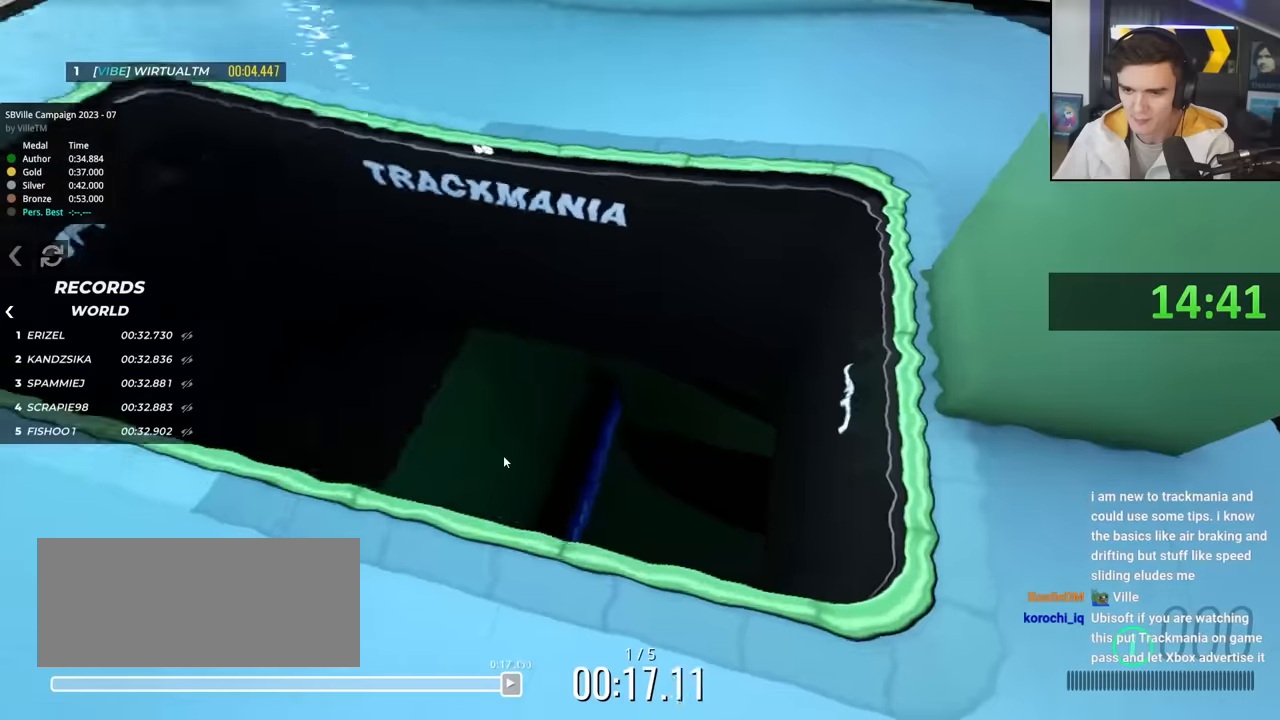
{"keys": ["down", "right"], "events": [[17, "right", "up"], [117, "up", "up"], [400, "down", "down"], [450, "right", "down"]]}
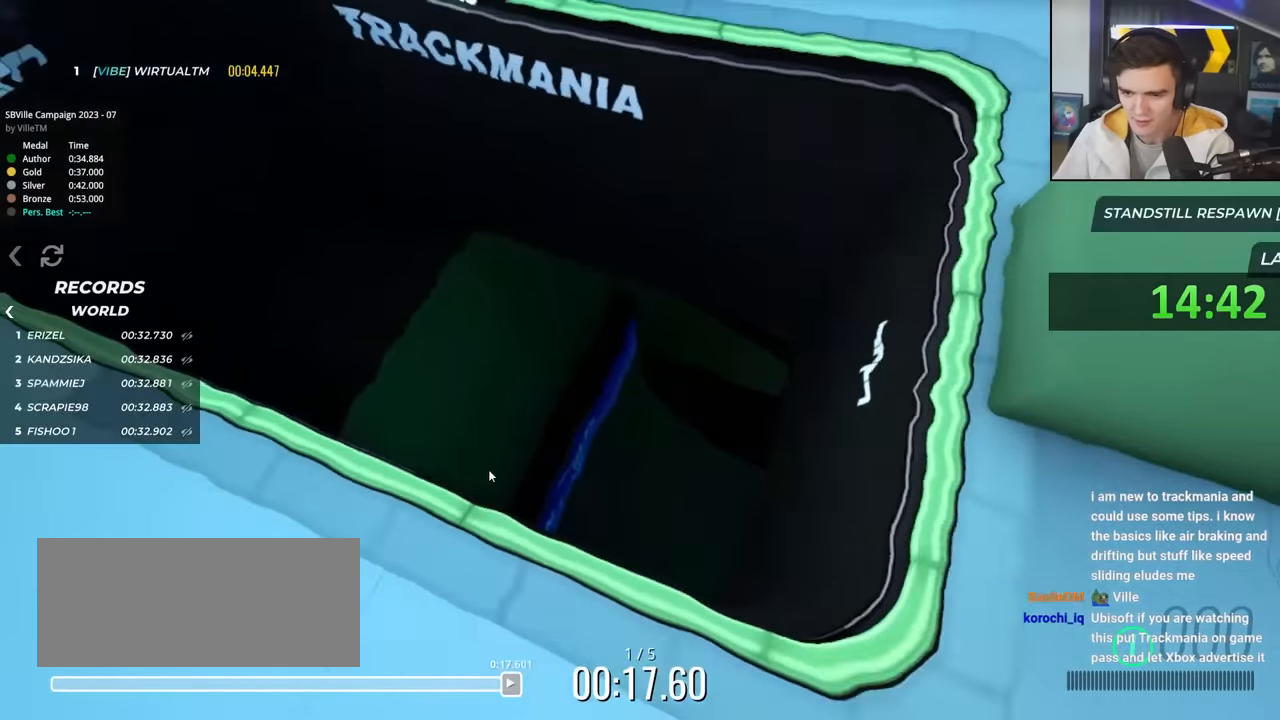
{"keys": ["up"], "events": [[17, "down", "up"], [17, "left", "down"], [17, "right", "up"], [17, "up", "down"], [84, "left", "up"]]}
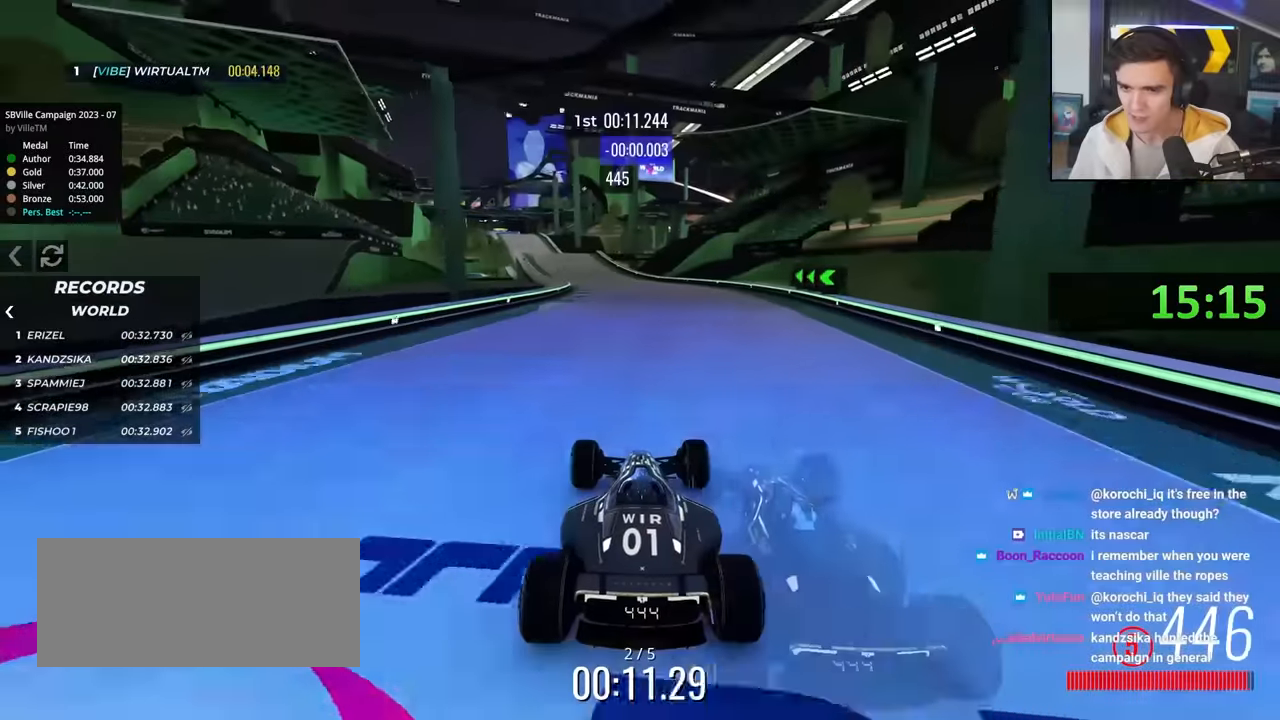
{"keys": ["up"], "events": [[200, "left", "down"], [484, "left", "up"]]}
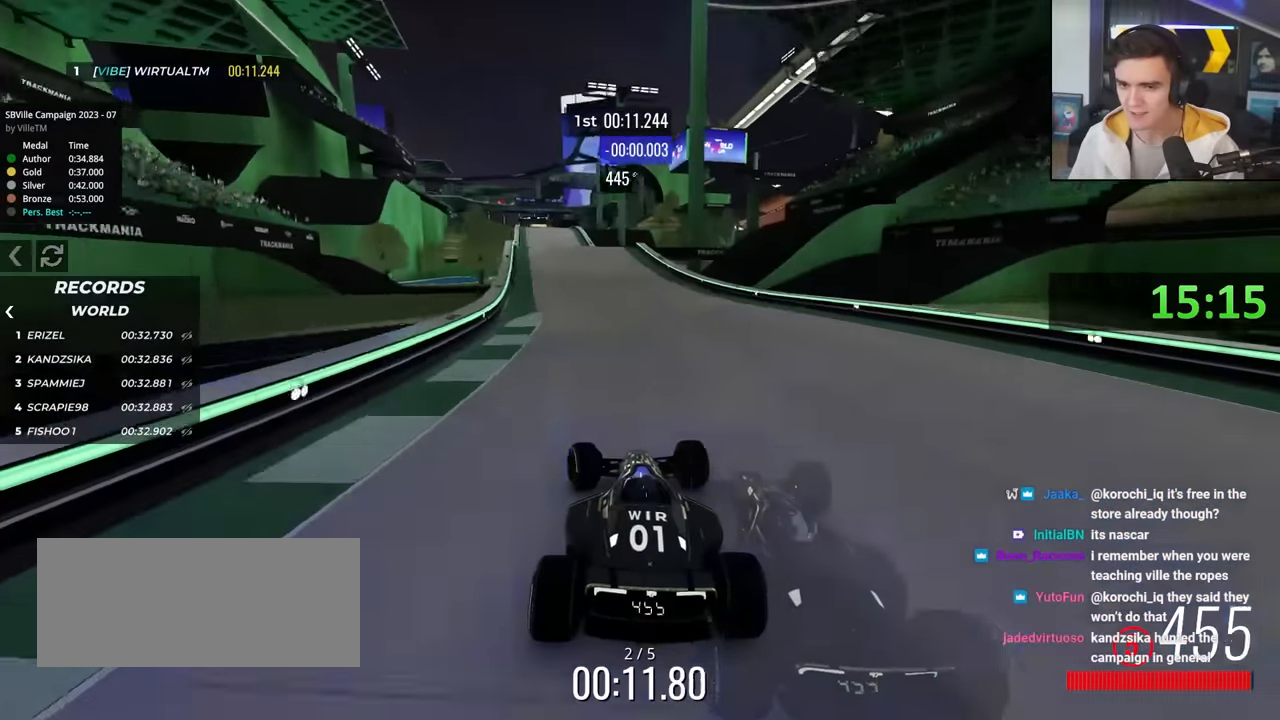
{"keys": ["left", "up"], "events": [[350, "left", "down"]]}
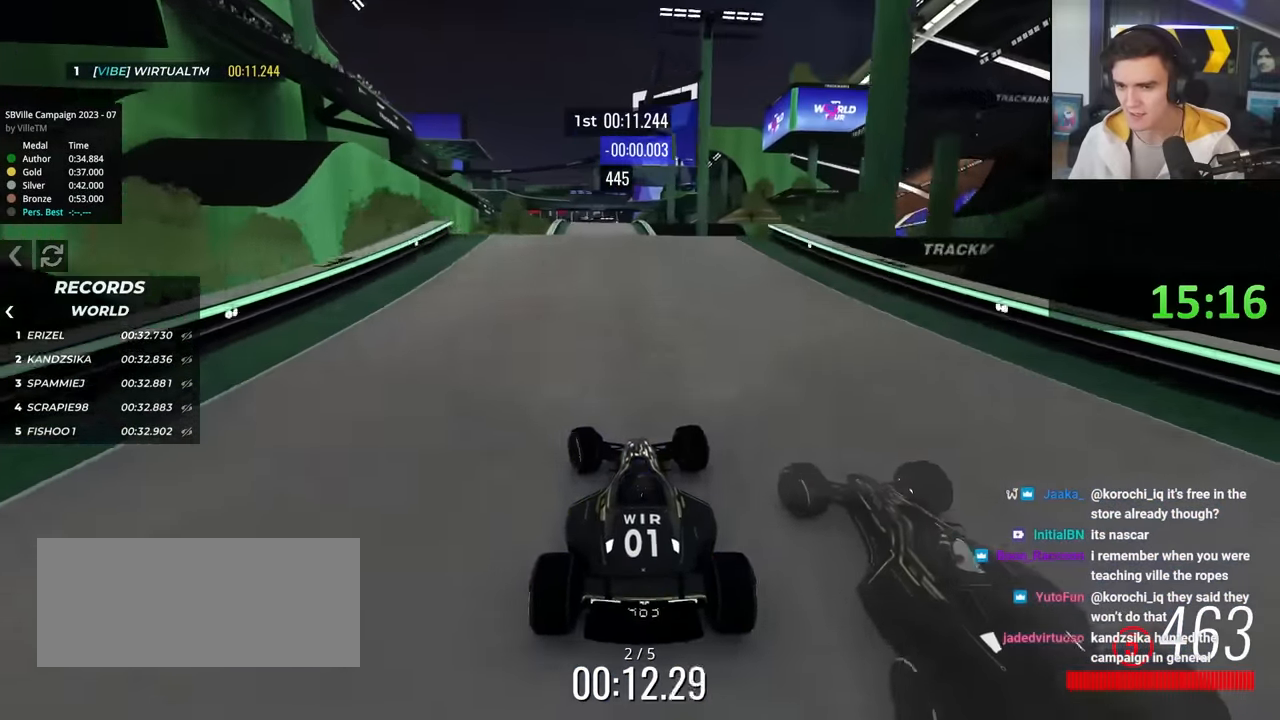
{"keys": ["up"], "events": [[34, "left", "up"], [84, "right", "down"], [134, "right", "up"]]}
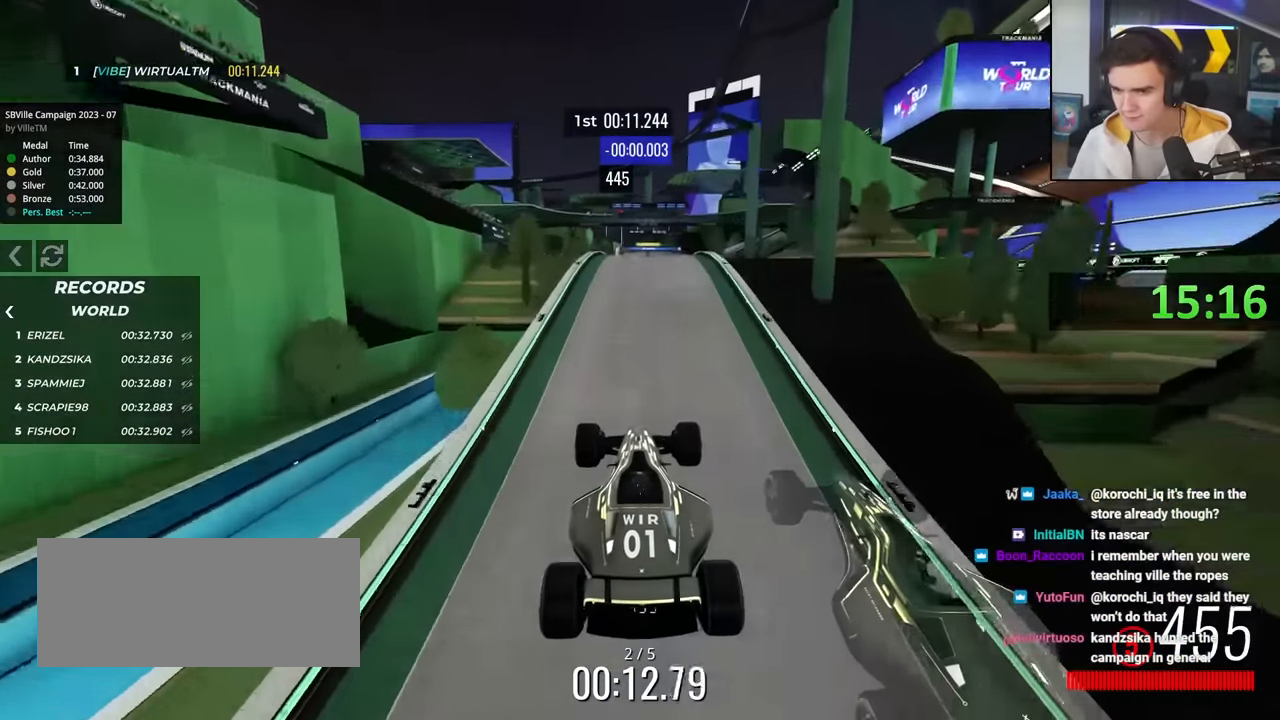
{"keys": ["right", "up"], "events": [[50, "right", "down"]]}
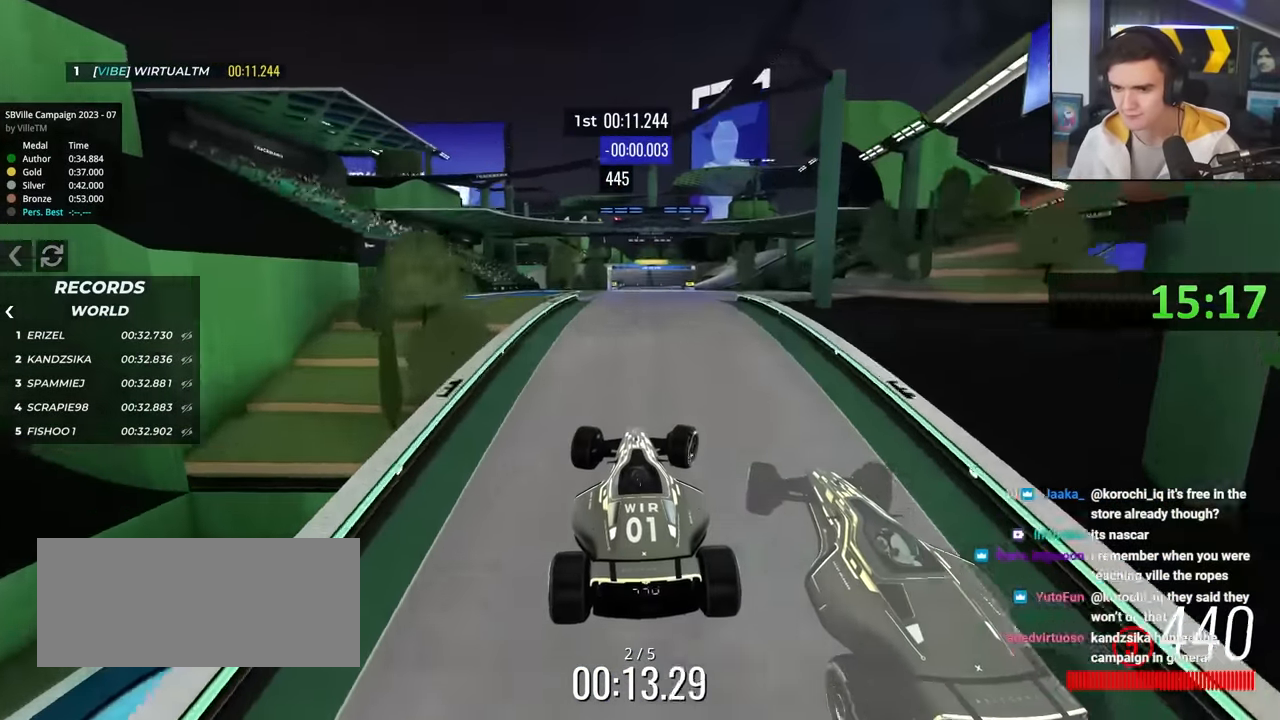
{"keys": ["right", "up"], "events": []}
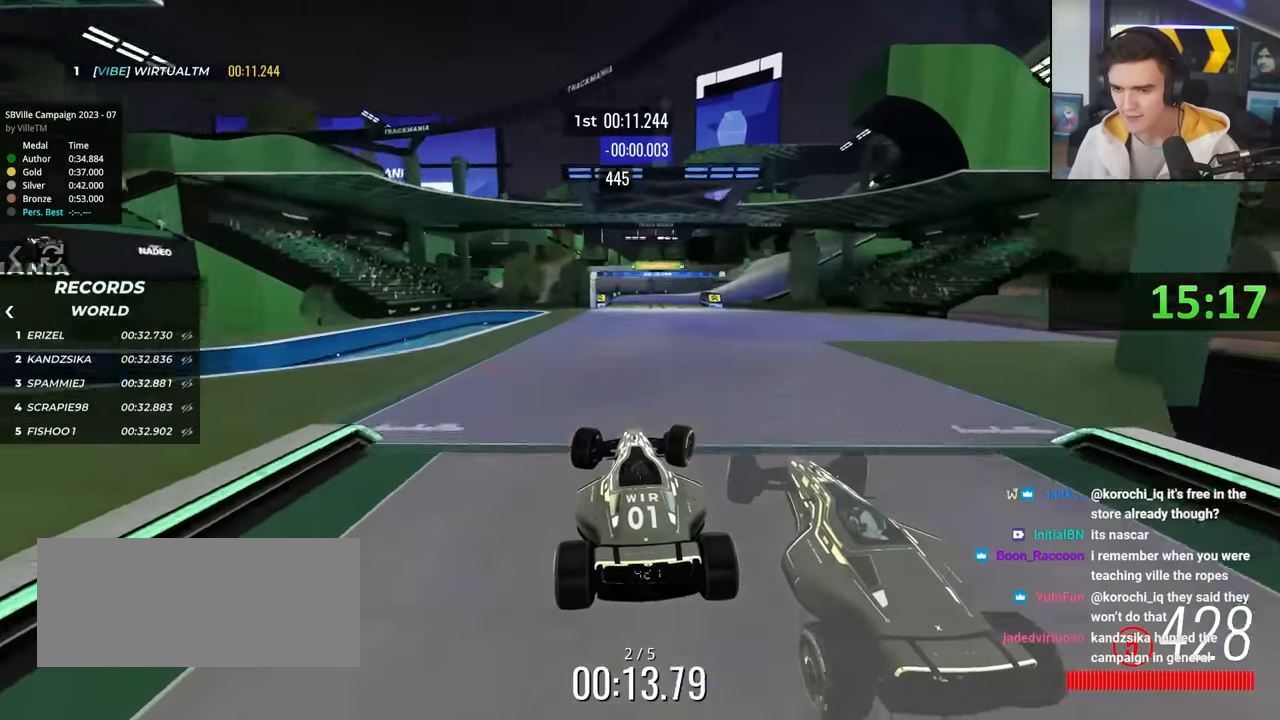
{"keys": ["right", "up"], "events": []}
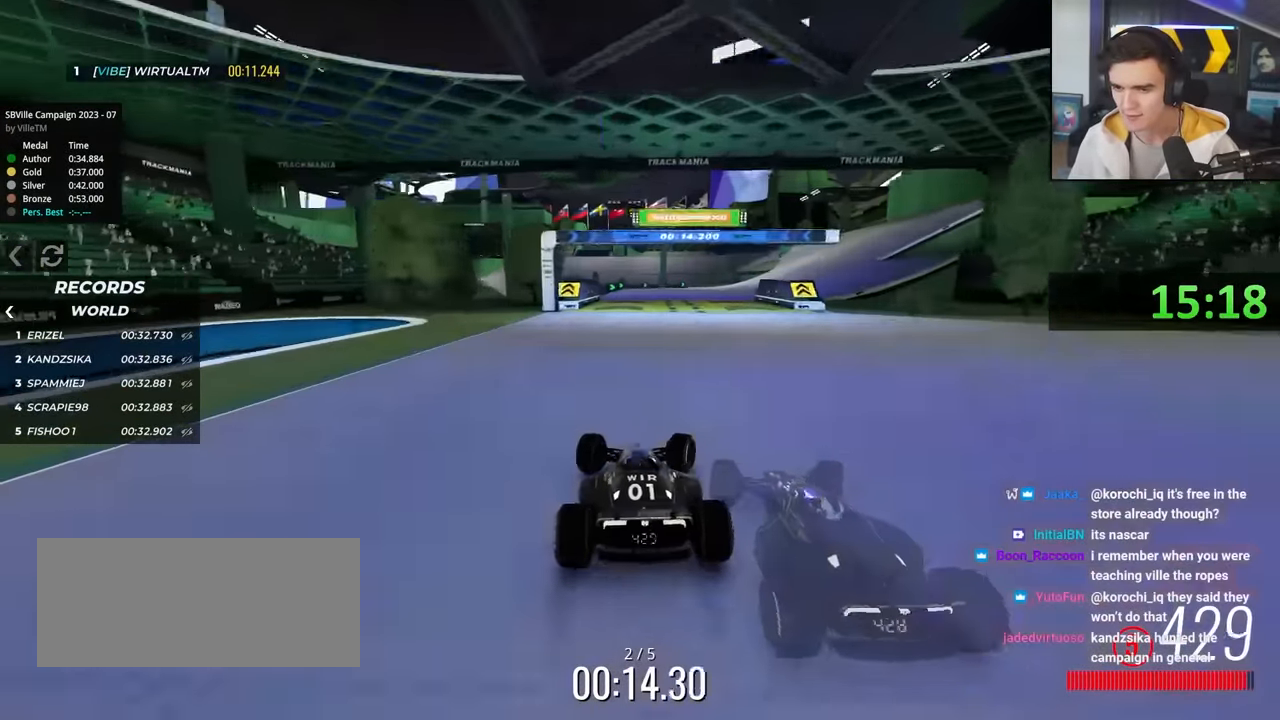
{"keys": ["right", "up"], "events": []}
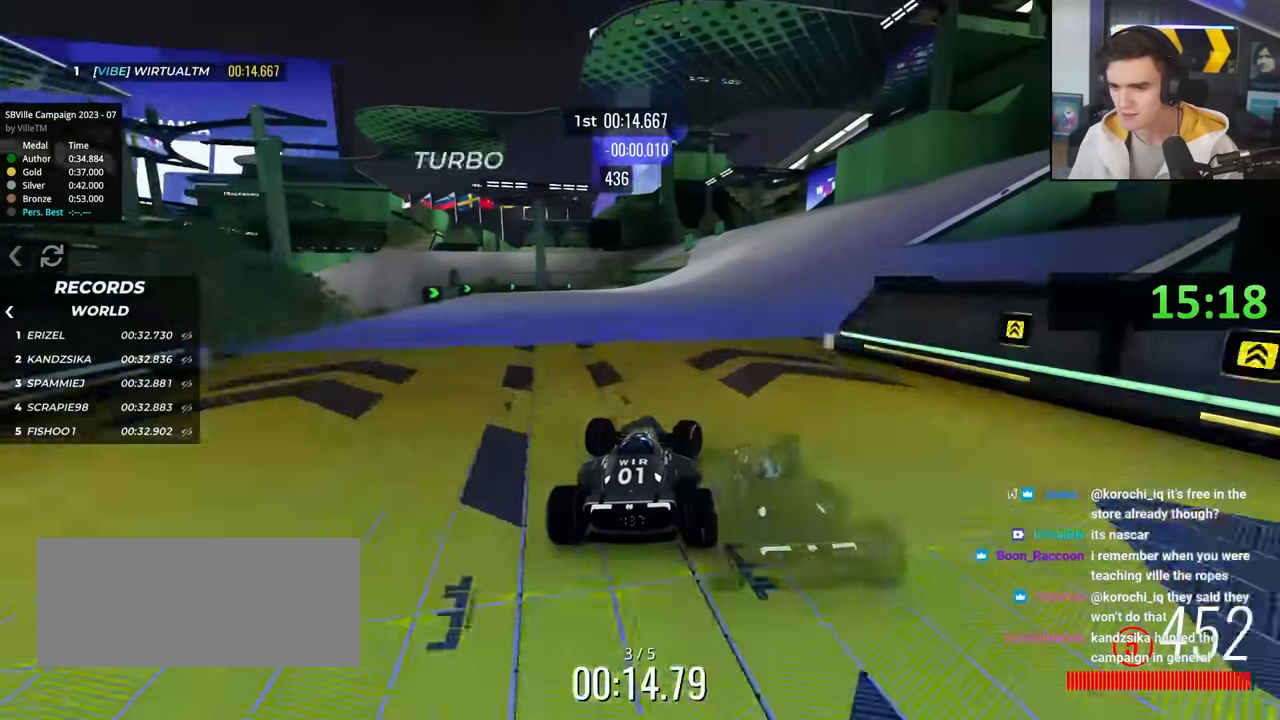
{"keys": ["up"], "events": [[117, "right", "up"]]}
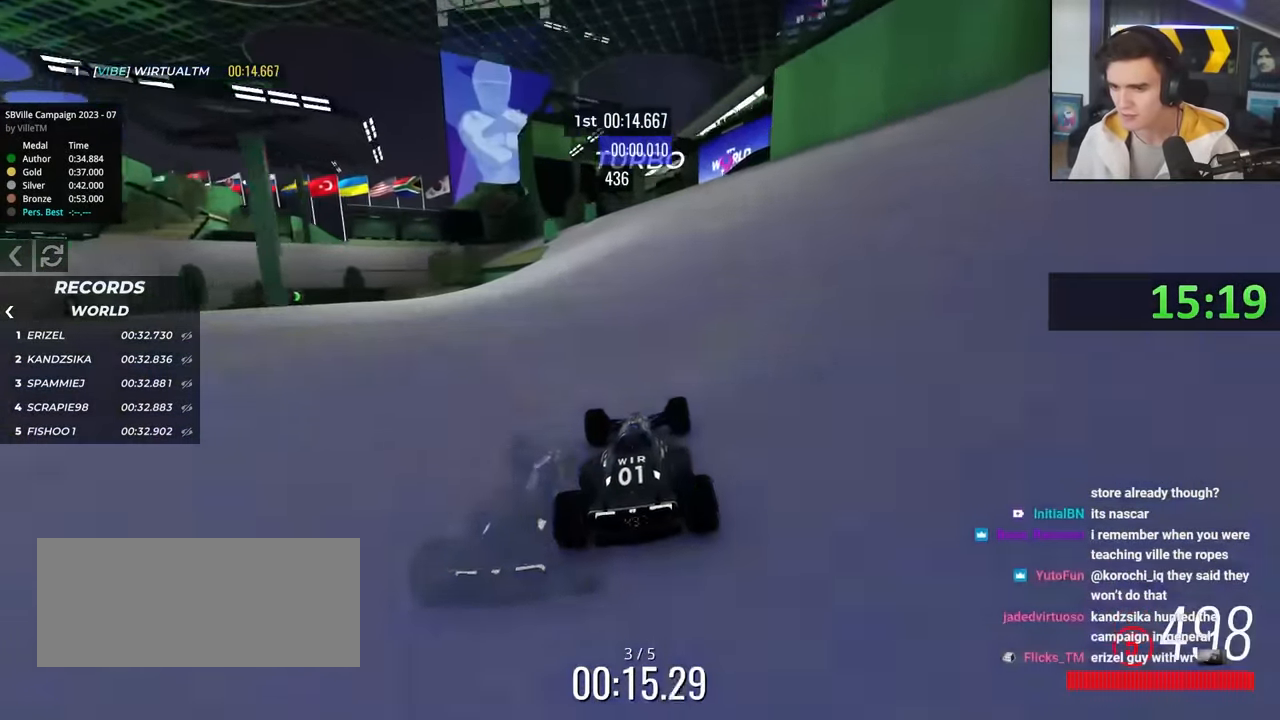
{"keys": ["left", "up"], "events": [[267, "left", "down"]]}
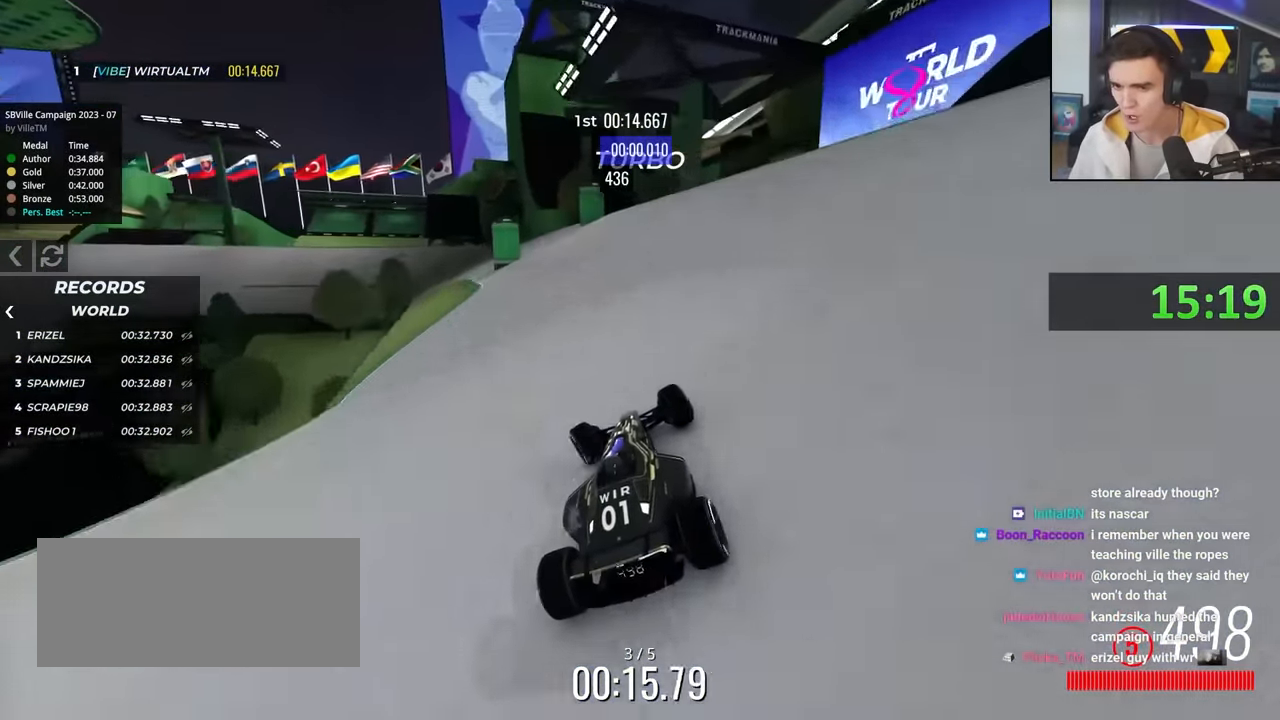
{"keys": ["left", "up"], "events": []}
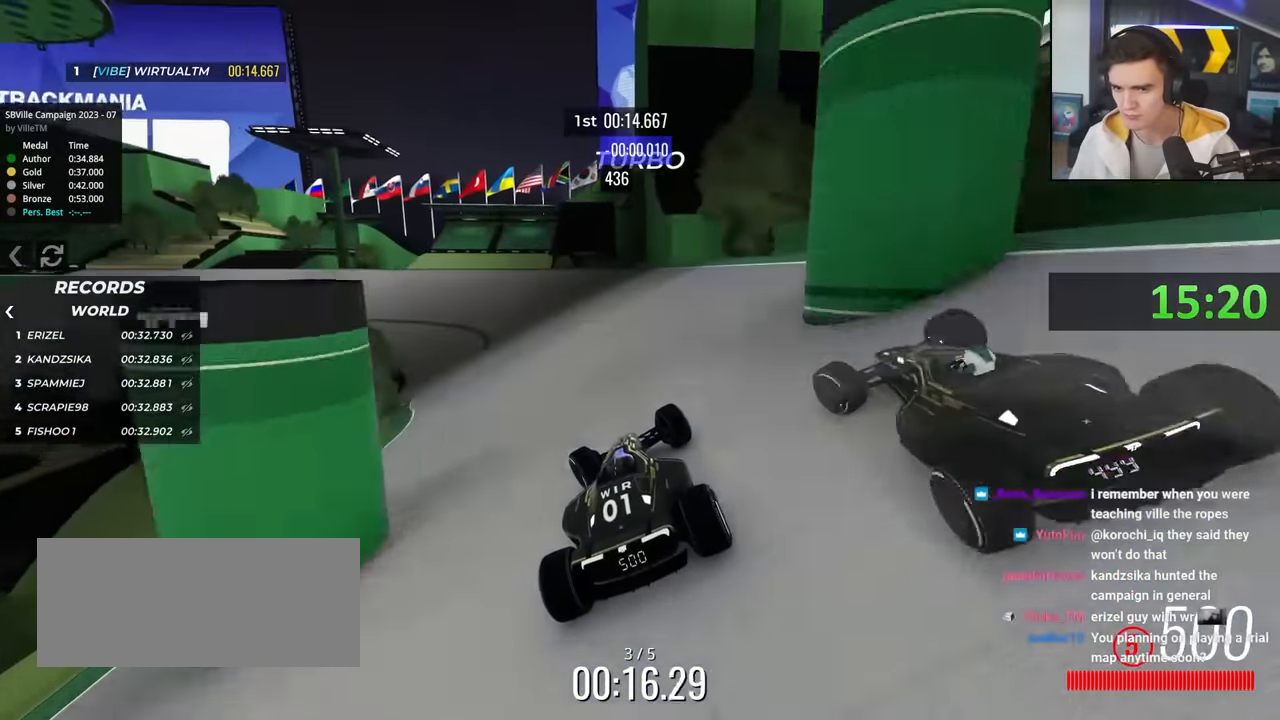
{"keys": ["left", "up"], "events": []}
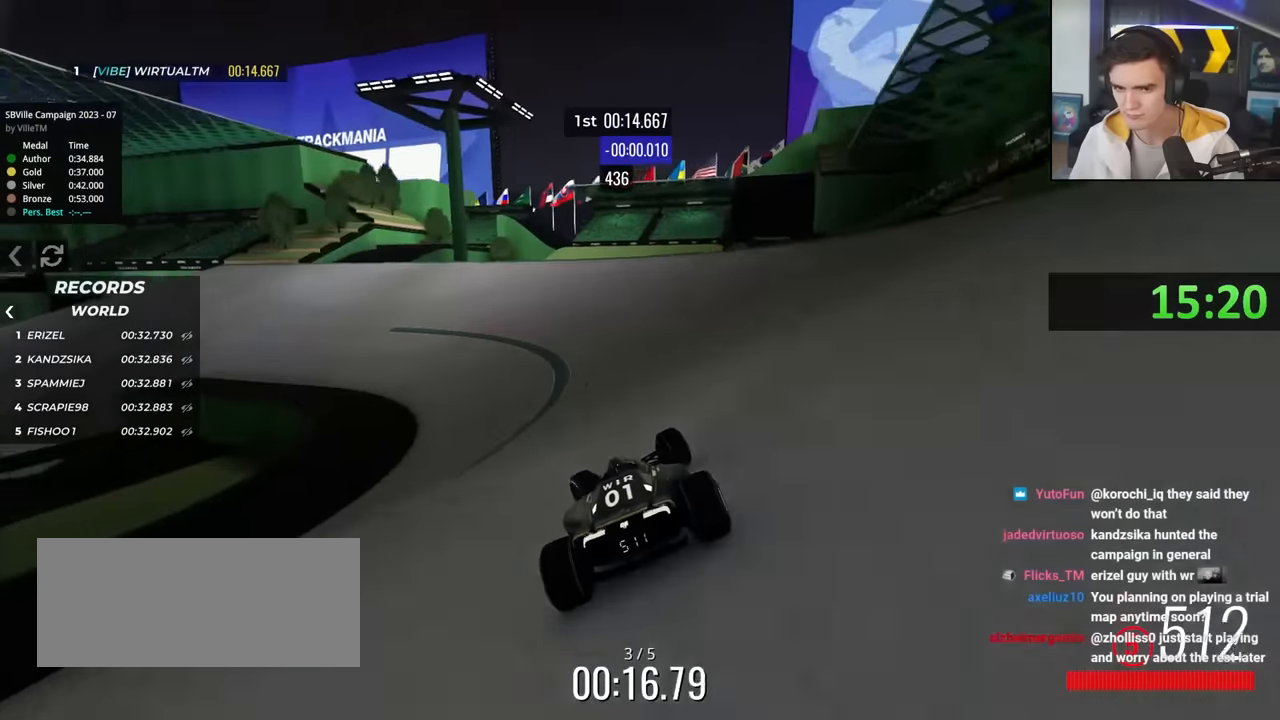
{"keys": ["left", "up"], "events": [[283, "up", "up"], [367, "up", "down"]]}
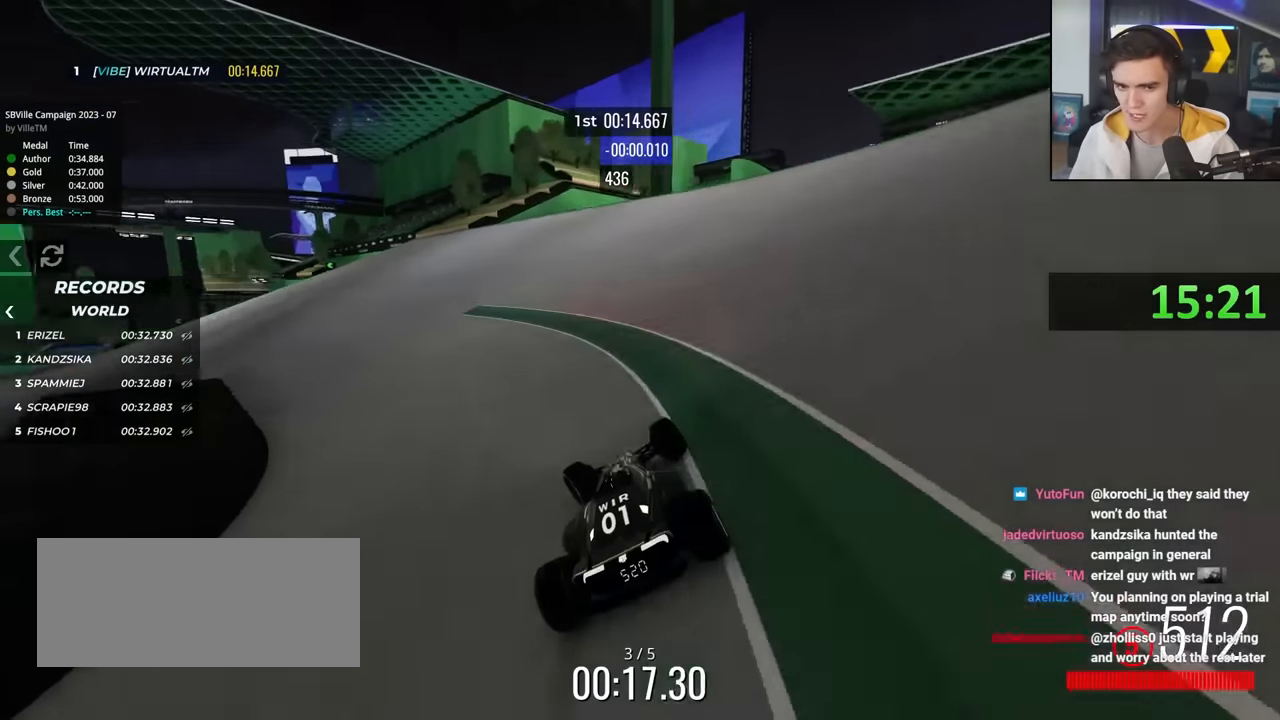
{"keys": ["left"], "events": [[150, "up", "up"]]}
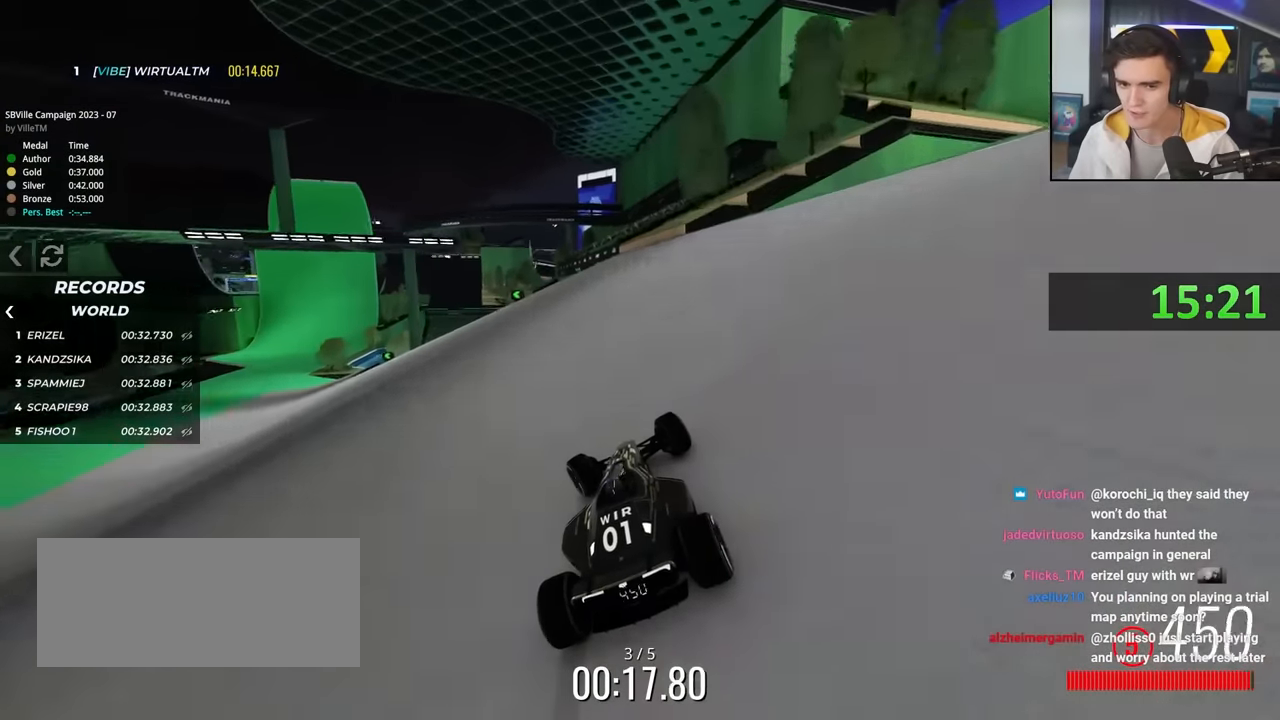
{"keys": ["left", "up"], "events": [[450, "up", "down"]]}
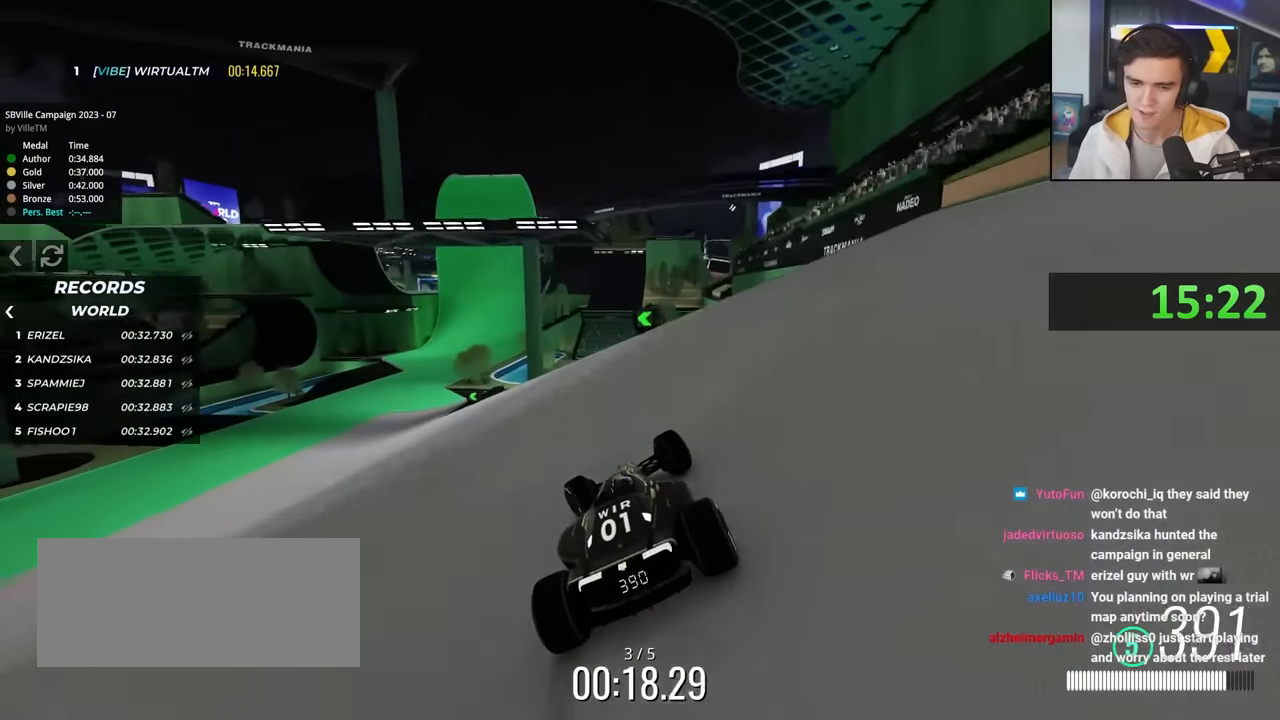
{"keys": ["left", "up"], "events": [[50, "up", "up"], [467, "up", "down"]]}
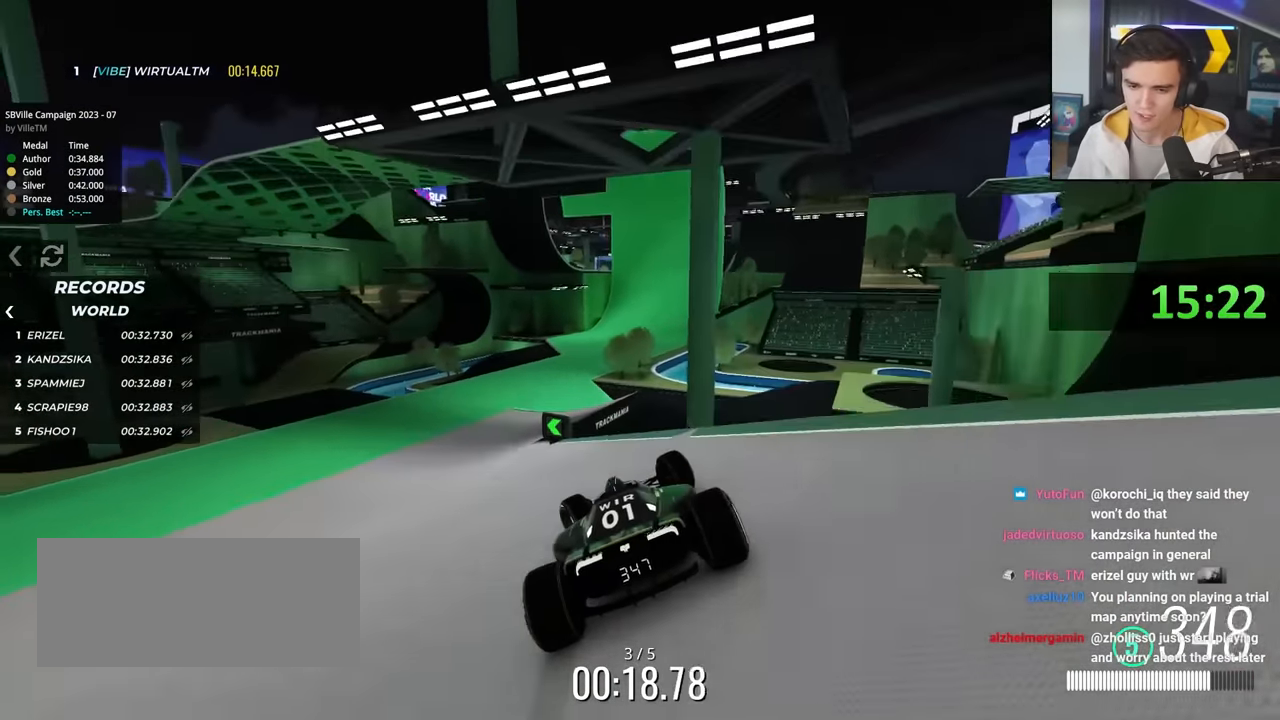
{"keys": ["up"], "events": [[150, "right", "down"], [200, "left", "up"], [200, "right", "up"]]}
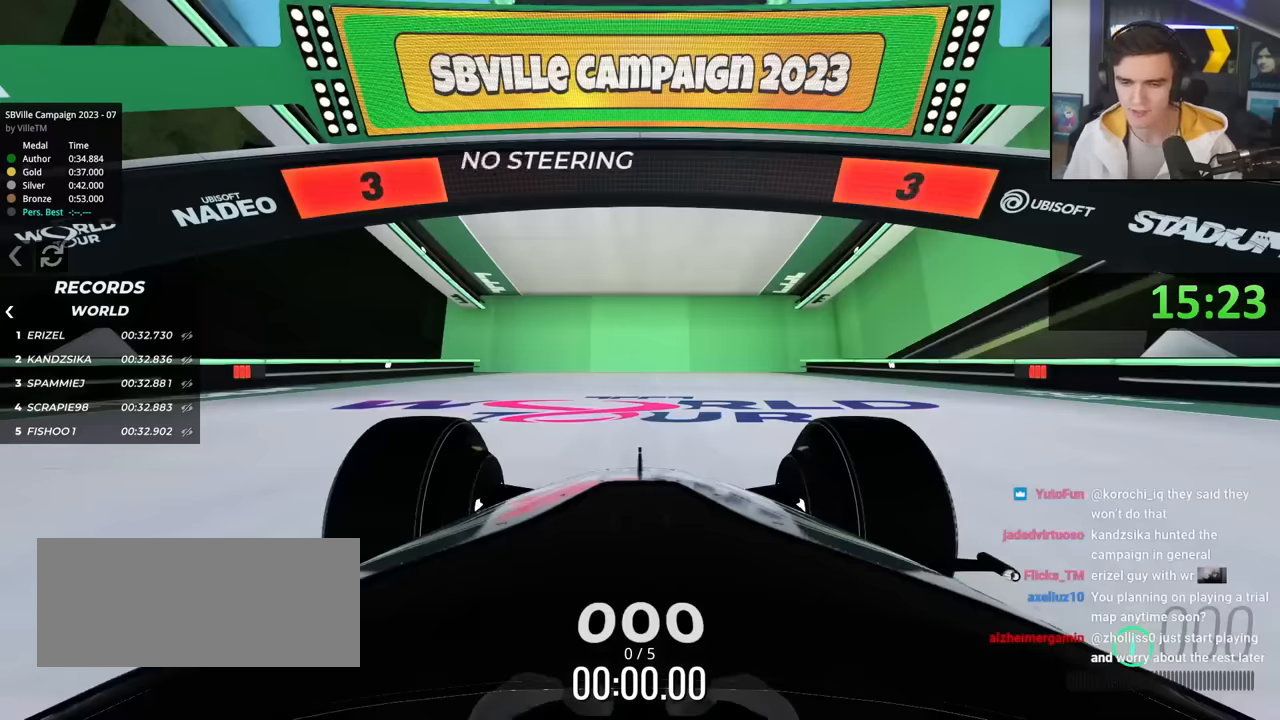
{"keys": ["up"], "events": []}
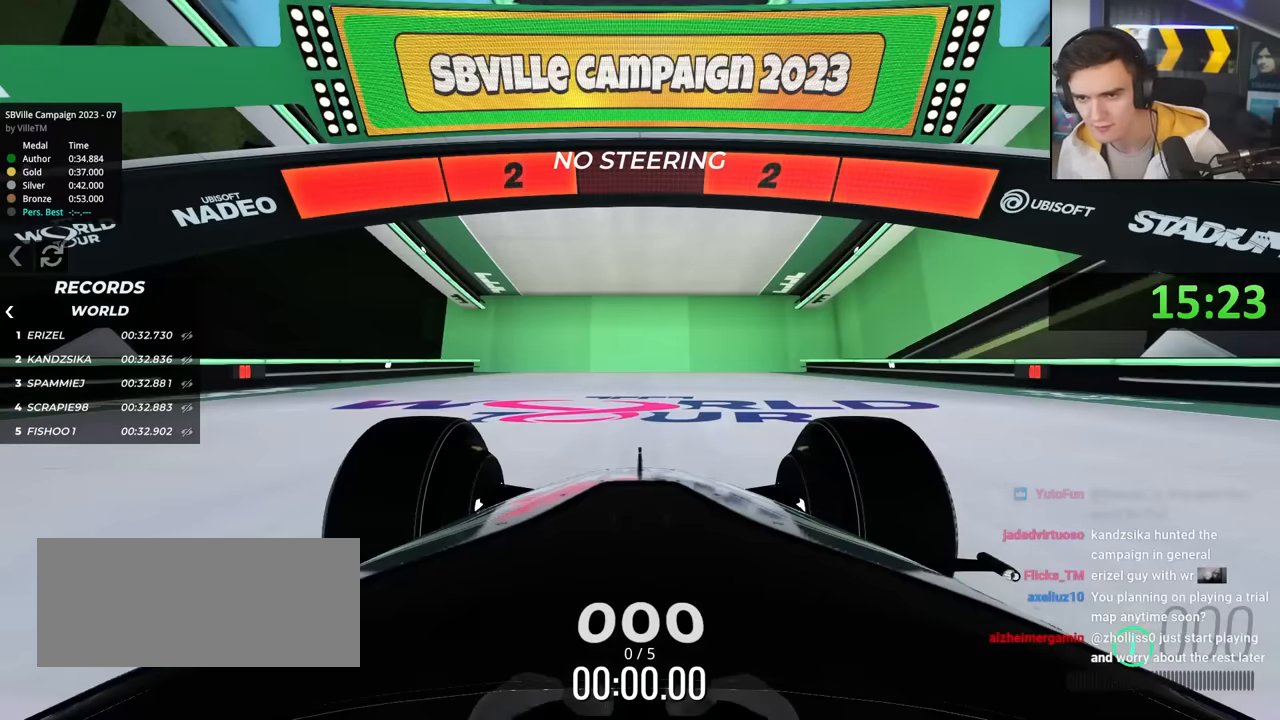
{"keys": ["up"], "events": []}
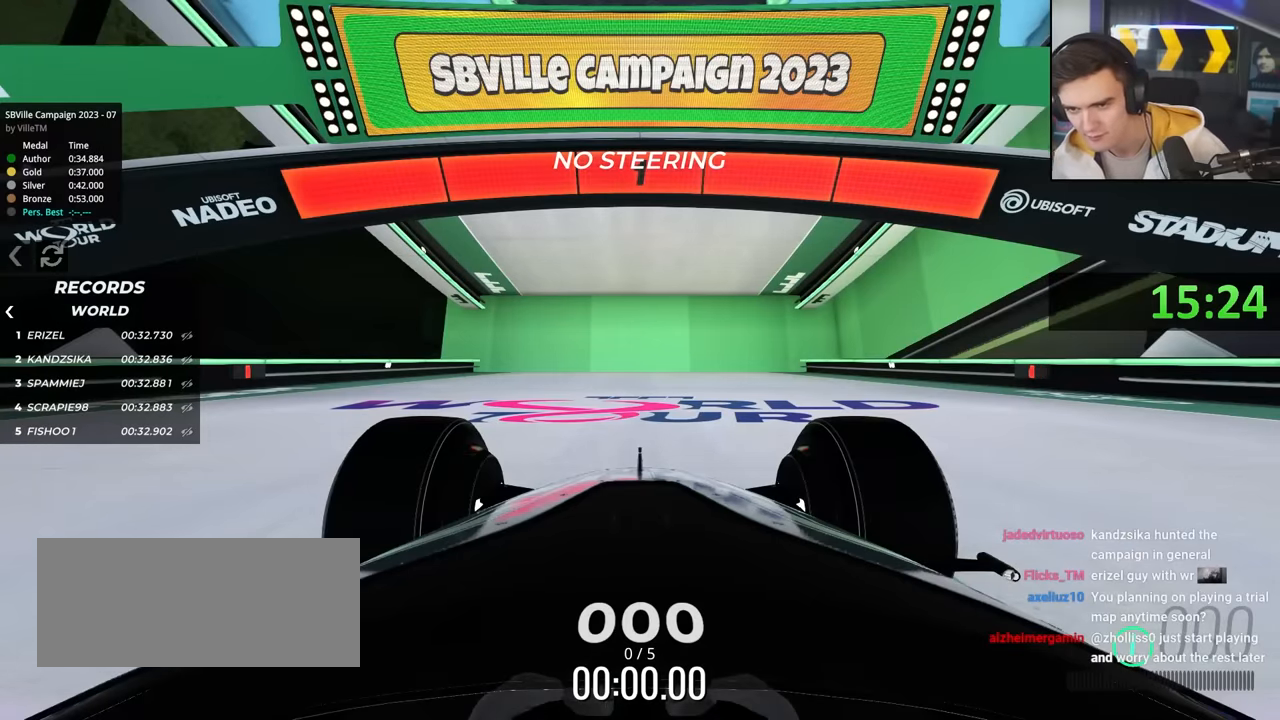
{"keys": ["up"], "events": []}
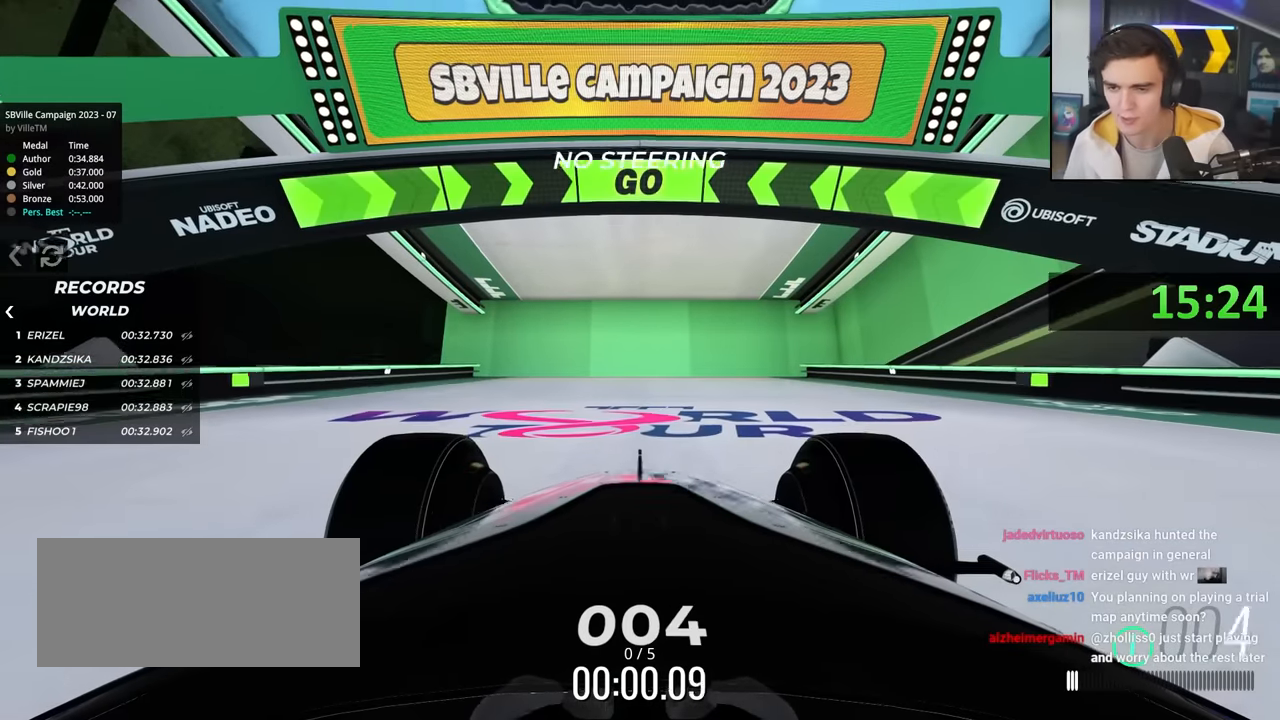
{"keys": ["up"], "events": []}